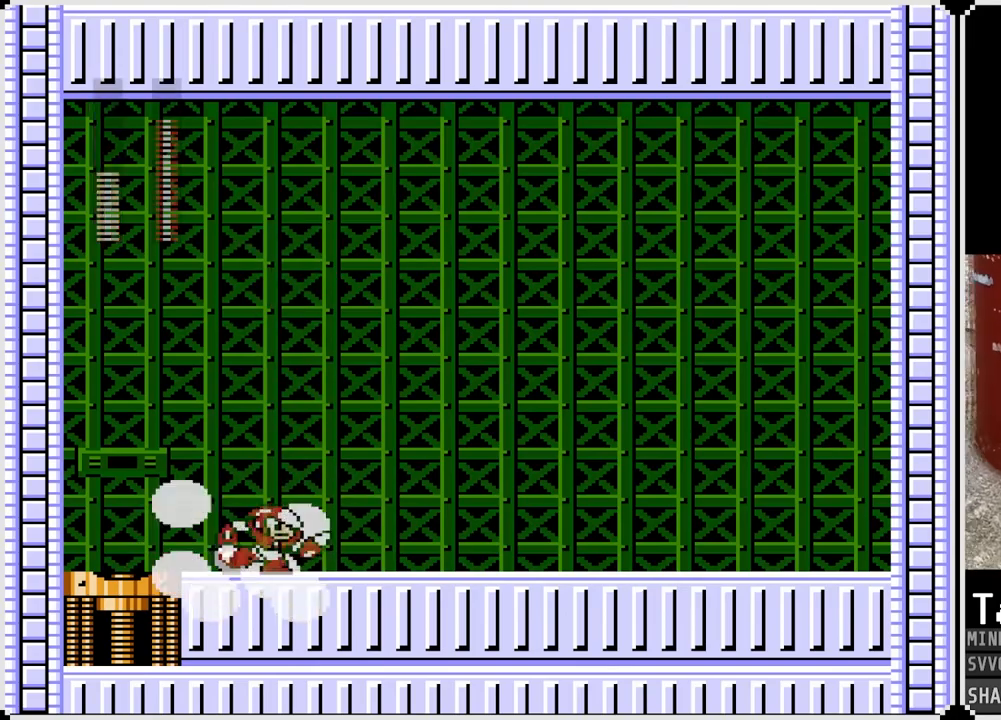
Gameplay with a controller (PlayStation layout); each line is a JSON object with the inputs held at the frame after it. "events" lists button and stick changes between this image and that frame as [ms after this image, input, new state], when the widget could be followed in between. Not read: L1.
{"buttons": ["DPAD_RIGHT"], "left_stick": "center", "right_stick": "center", "events": []}
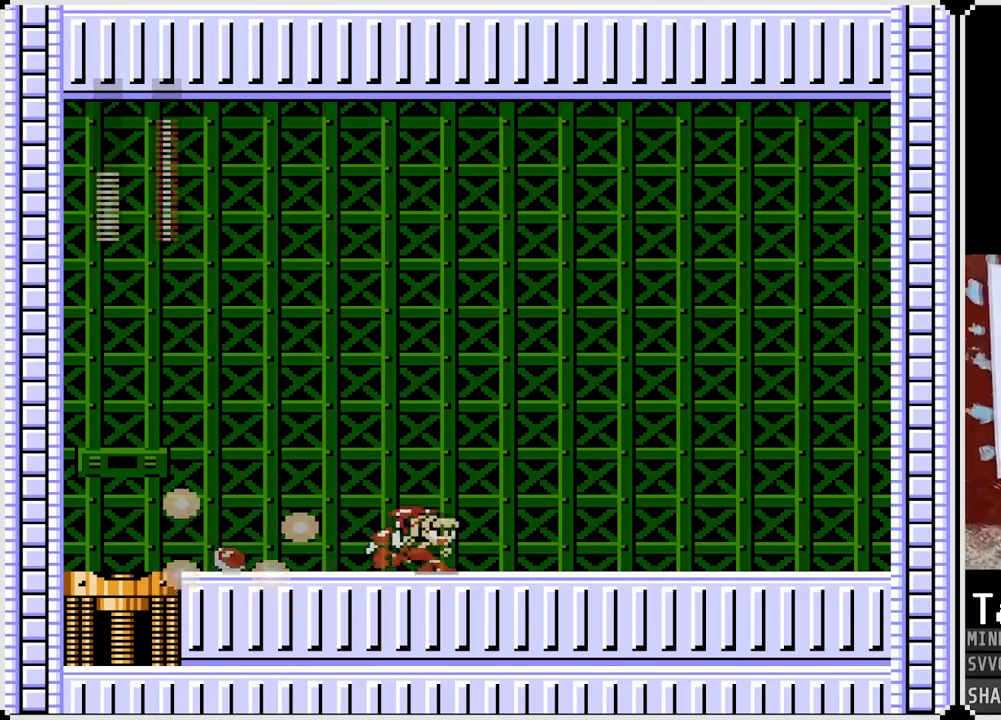
{"buttons": ["CROSS", "SQUARE", "DPAD_RIGHT"], "left_stick": "center", "right_stick": "center", "events": [[83, "DPAD_LEFT", "down"], [100, "DPAD_RIGHT", "up"], [433, "CROSS", "down"], [450, "DPAD_LEFT", "up"], [450, "DPAD_RIGHT", "down"], [467, "SQUARE", "down"]]}
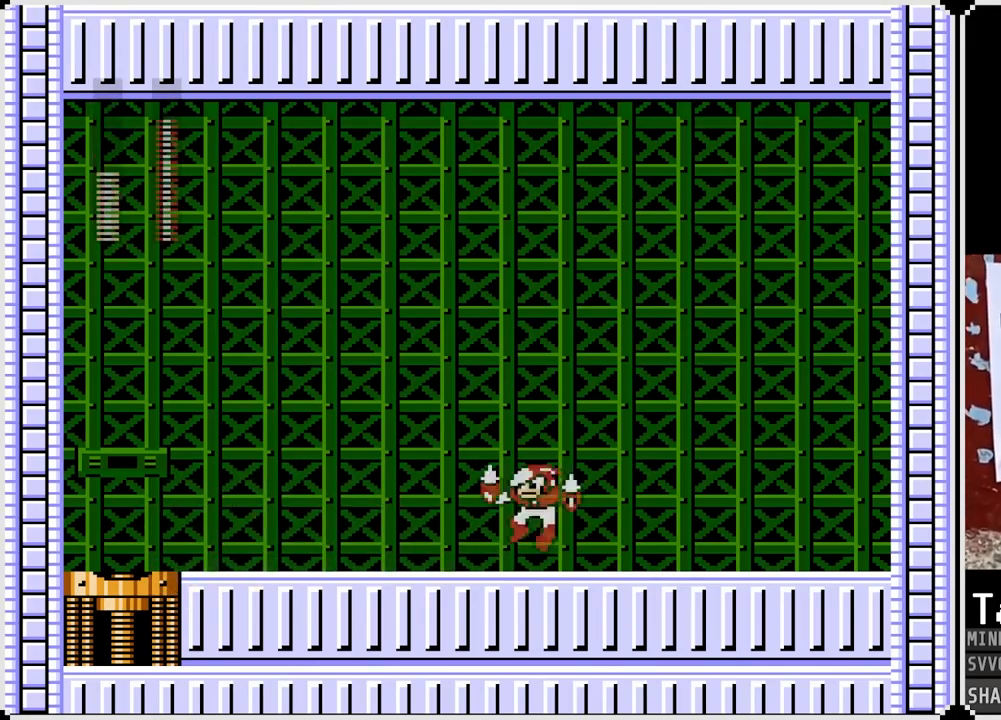
{"buttons": ["DPAD_RIGHT"], "left_stick": "center", "right_stick": "center", "events": [[50, "CROSS", "up"], [100, "SQUARE", "up"], [117, "DPAD_LEFT", "down"], [117, "DPAD_RIGHT", "up"], [350, "DPAD_DOWN", "down"], [383, "DPAD_RIGHT", "down"], [400, "DPAD_LEFT", "up"], [417, "DPAD_DOWN", "up"]]}
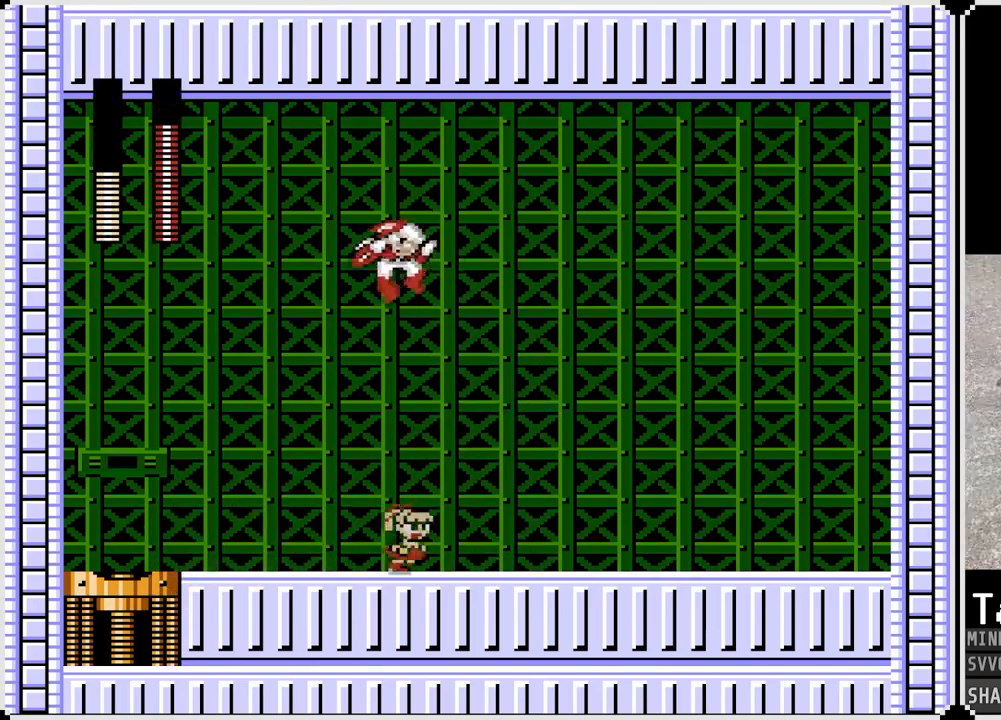
{"buttons": ["CROSS", "DPAD_LEFT"], "left_stick": "center", "right_stick": "center", "events": [[483, "DPAD_LEFT", "down"], [500, "CROSS", "down"], [500, "DPAD_RIGHT", "up"]]}
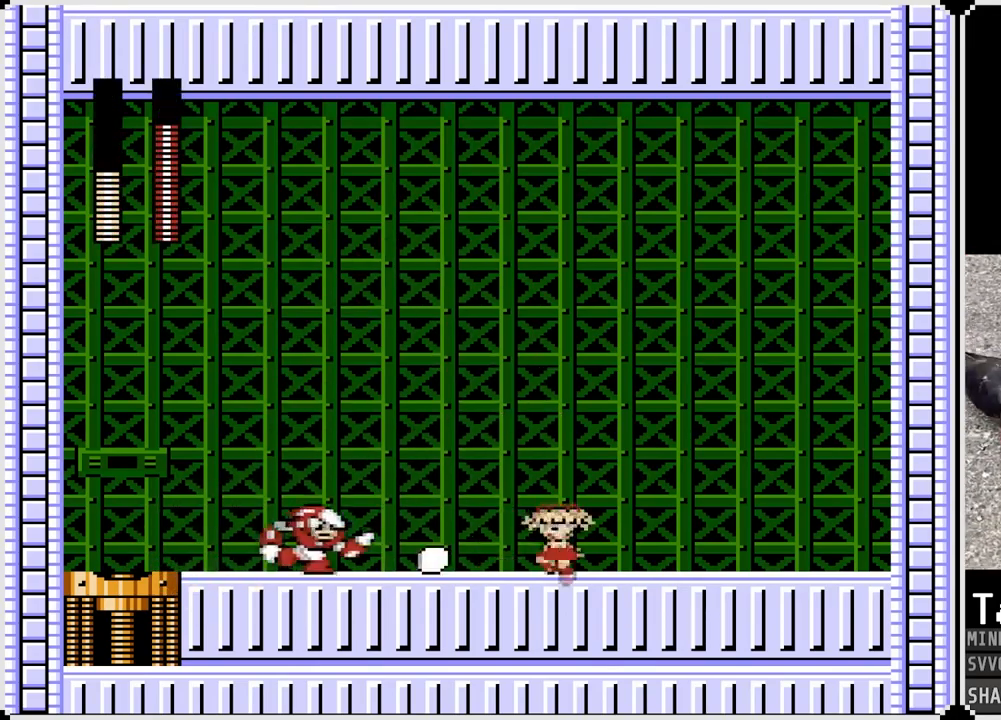
{"buttons": ["DPAD_RIGHT"], "left_stick": "center", "right_stick": "center", "events": [[50, "SQUARE", "down"], [133, "DPAD_LEFT", "up"], [133, "DPAD_RIGHT", "down"], [150, "CROSS", "up"], [167, "SQUARE", "up"]]}
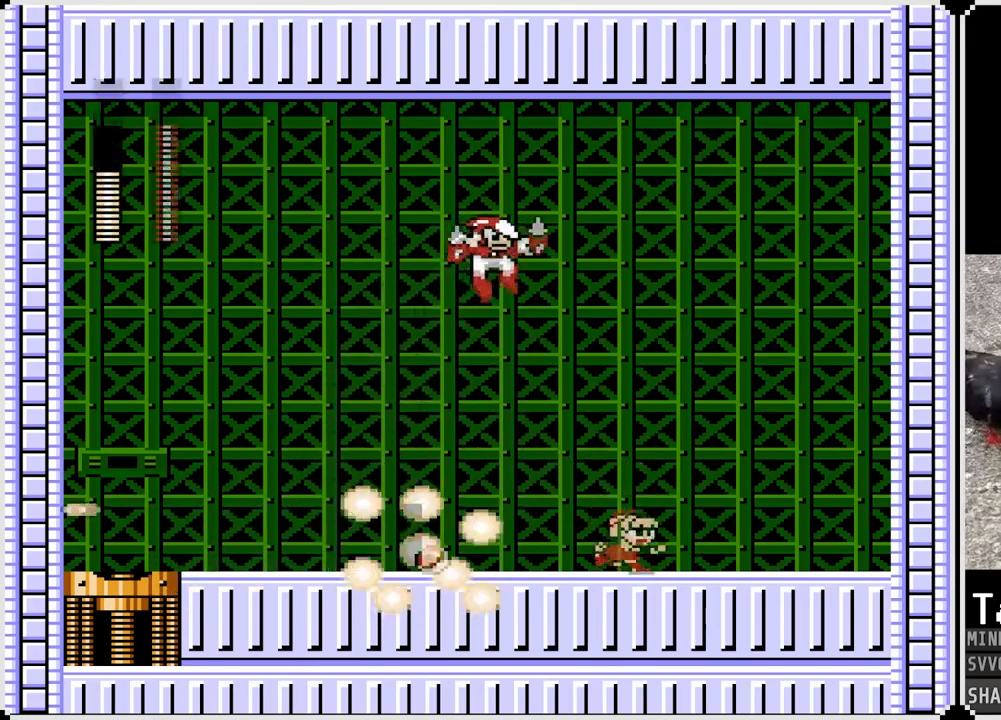
{"buttons": ["DPAD_RIGHT"], "left_stick": "center", "right_stick": "center", "events": []}
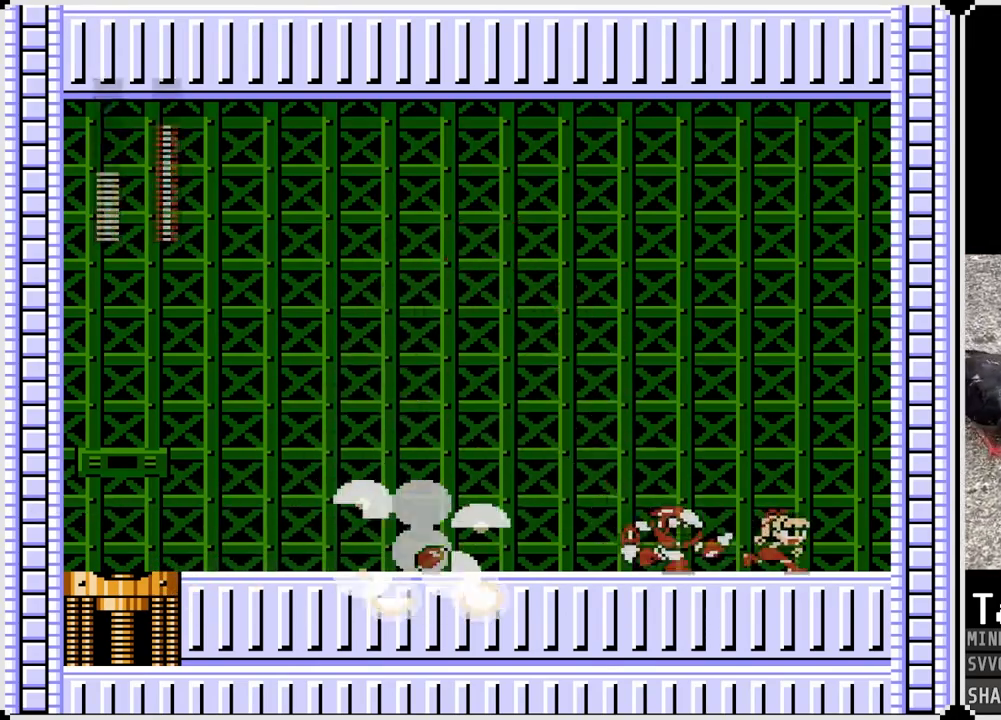
{"buttons": ["DPAD_LEFT"], "left_stick": "center", "right_stick": "center", "events": [[167, "CROSS", "down"], [167, "DPAD_LEFT", "down"], [167, "DPAD_RIGHT", "up"], [233, "SQUARE", "down"], [333, "CROSS", "up"], [350, "SQUARE", "up"]]}
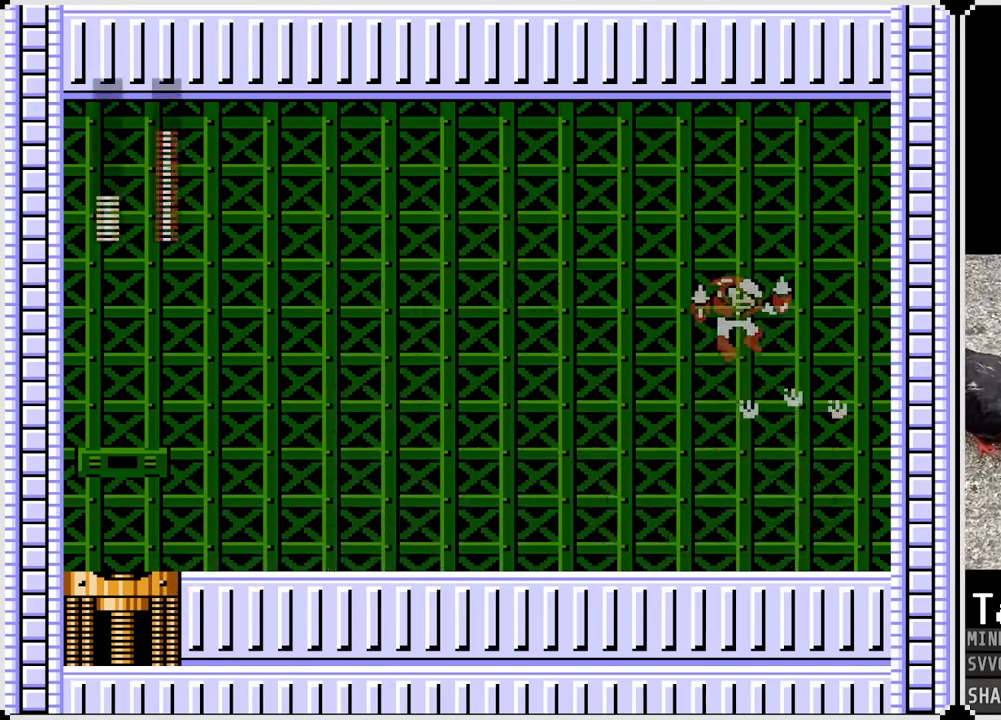
{"buttons": ["CROSS"], "left_stick": "center", "right_stick": "center", "events": [[267, "DPAD_LEFT", "up"], [400, "CROSS", "down"]]}
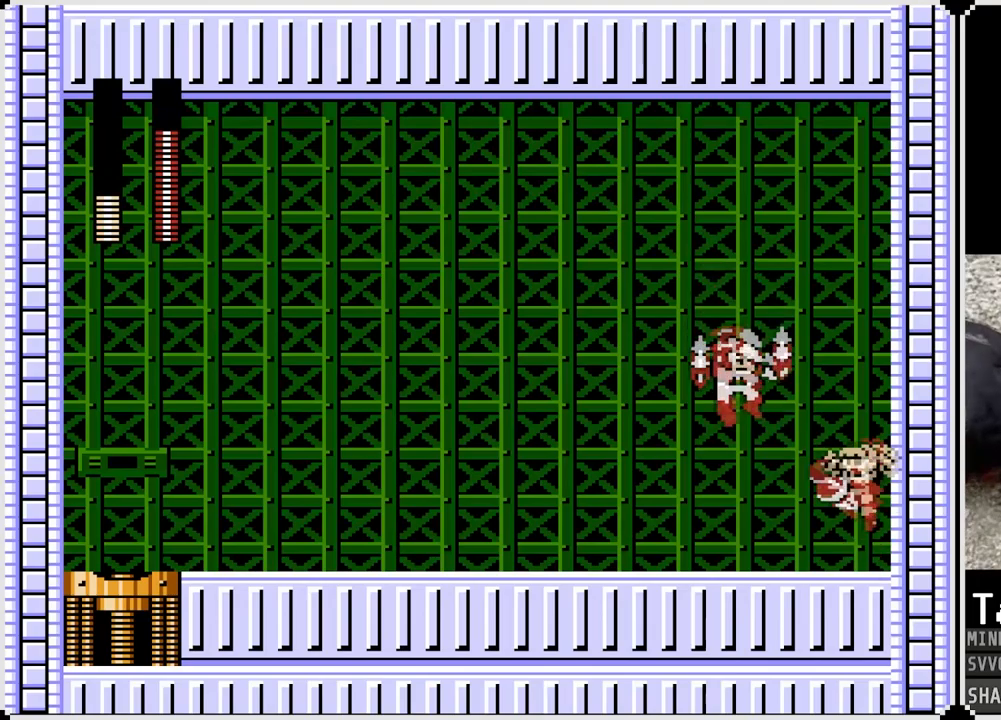
{"buttons": ["DPAD_LEFT"], "left_stick": "center", "right_stick": "center", "events": [[17, "SQUARE", "down"], [67, "CROSS", "up"], [117, "SQUARE", "up"], [433, "DPAD_LEFT", "down"]]}
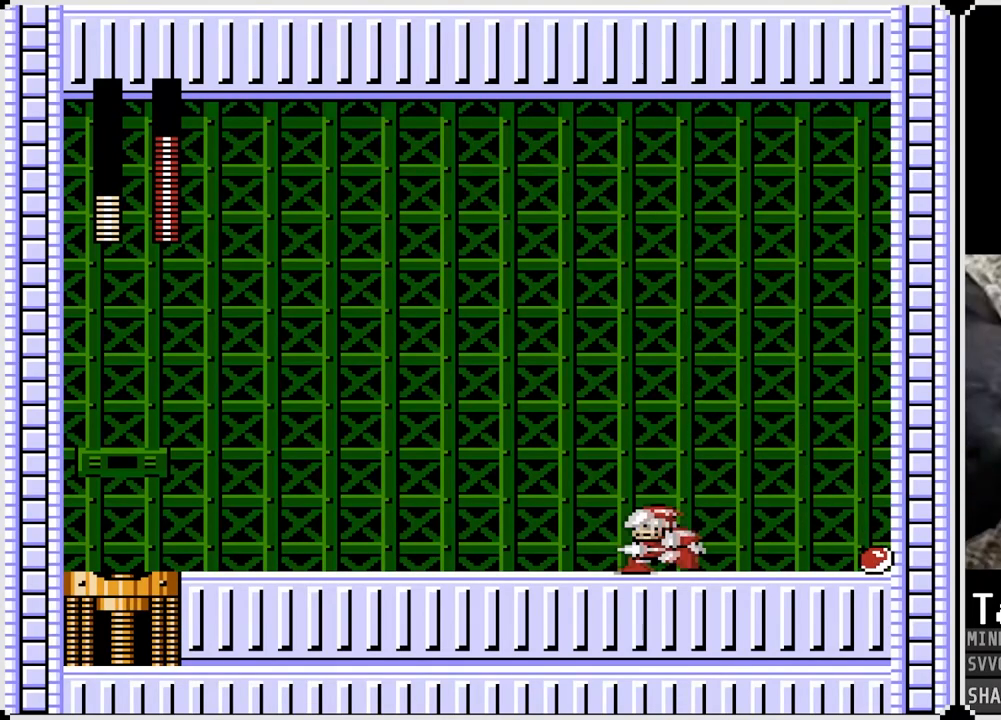
{"buttons": ["DPAD_LEFT"], "left_stick": "center", "right_stick": "center", "events": [[17, "CROSS", "down"], [50, "SQUARE", "down"], [117, "CROSS", "up"], [183, "SQUARE", "up"]]}
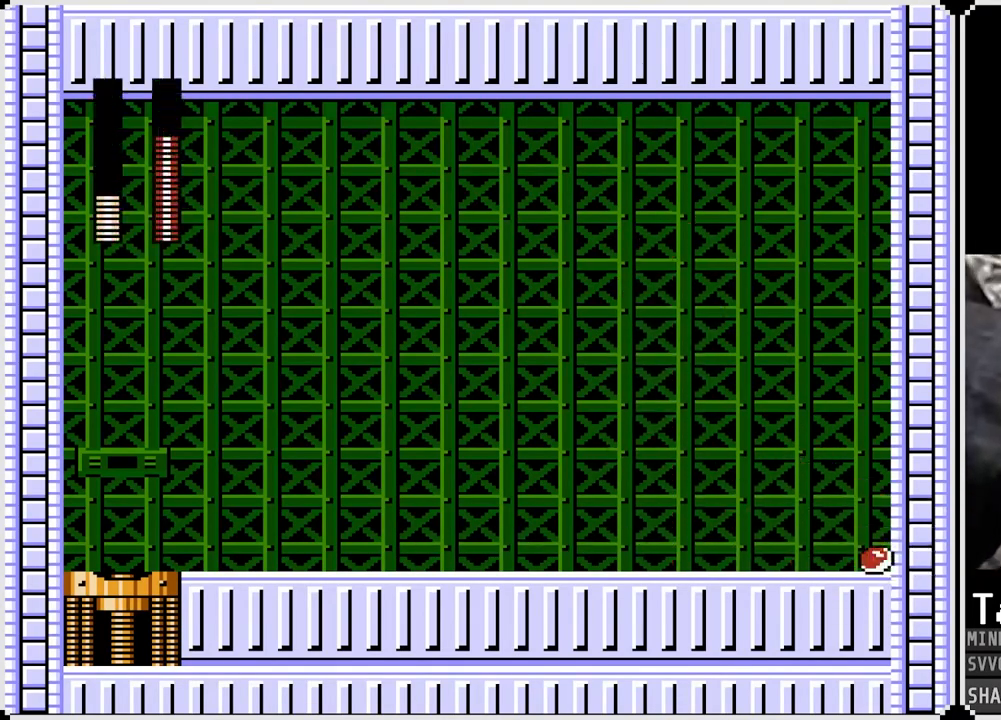
{"buttons": ["SQUARE", "DPAD_RIGHT"], "left_stick": "center", "right_stick": "center", "events": [[417, "DPAD_RIGHT", "down"], [433, "DPAD_LEFT", "up"], [467, "SQUARE", "down"]]}
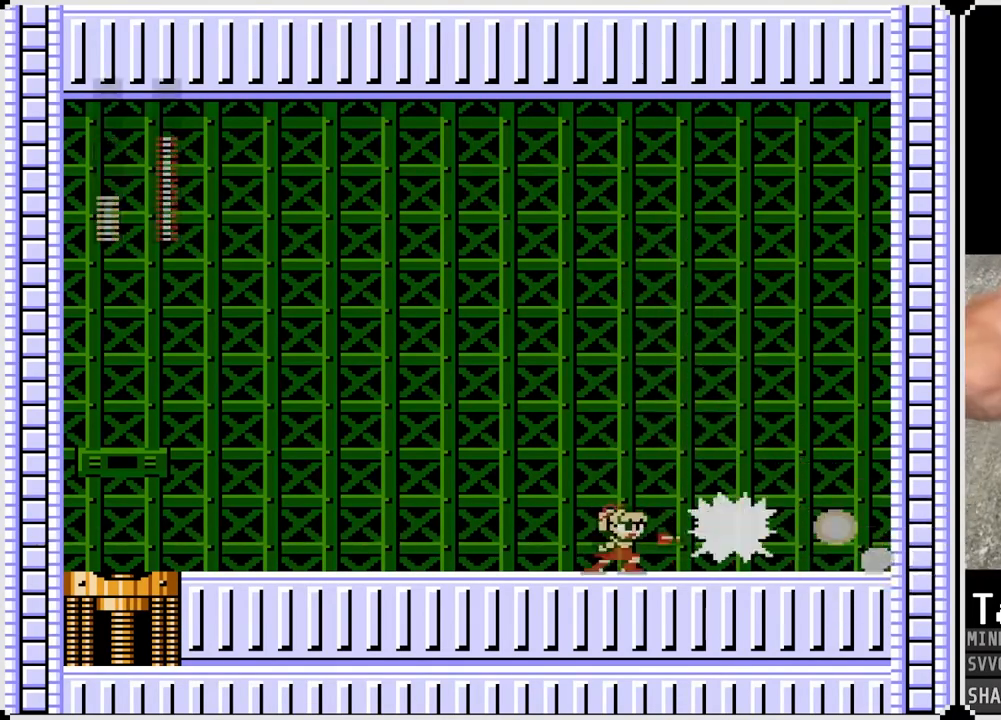
{"buttons": ["DPAD_LEFT"], "left_stick": "center", "right_stick": "center", "events": [[67, "DPAD_LEFT", "down"], [67, "DPAD_RIGHT", "up"], [67, "SQUARE", "up"], [150, "CROSS", "down"], [267, "CROSS", "up"]]}
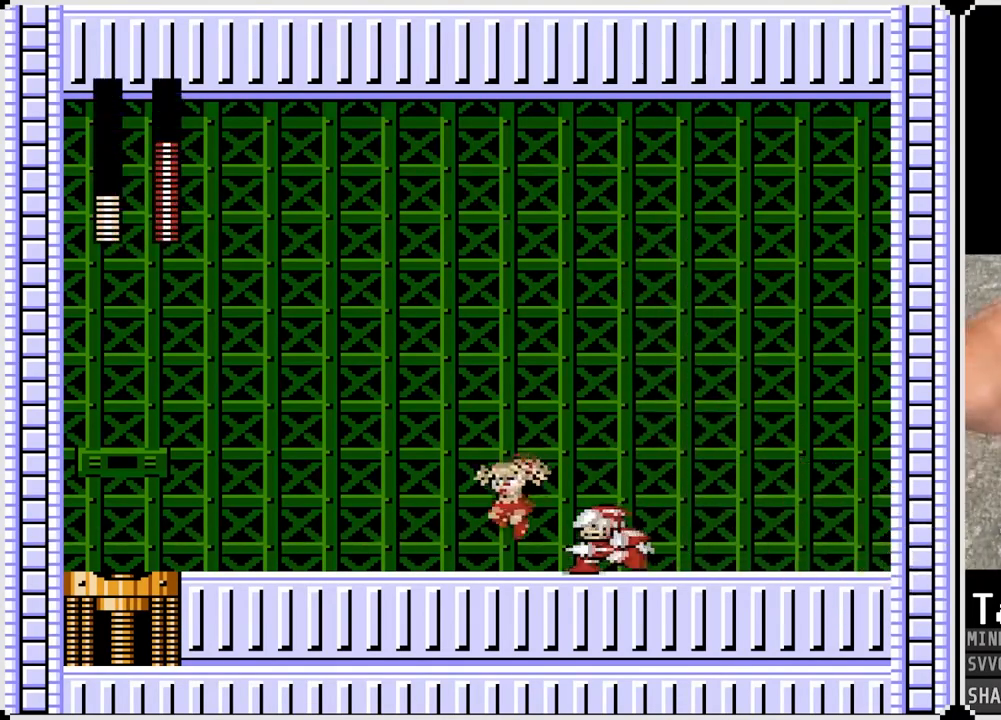
{"buttons": ["DPAD_RIGHT"], "left_stick": "center", "right_stick": "center", "events": [[200, "SQUARE", "down"], [283, "SQUARE", "up"], [300, "DPAD_LEFT", "up"], [300, "DPAD_RIGHT", "down"]]}
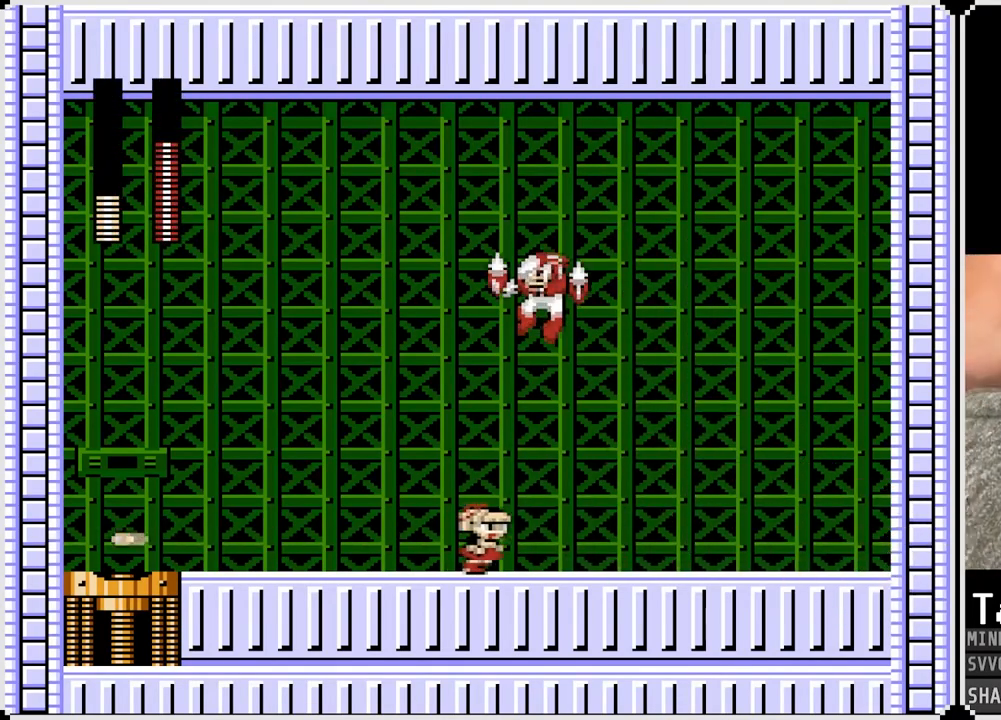
{"buttons": ["DPAD_RIGHT"], "left_stick": "center", "right_stick": "center", "events": []}
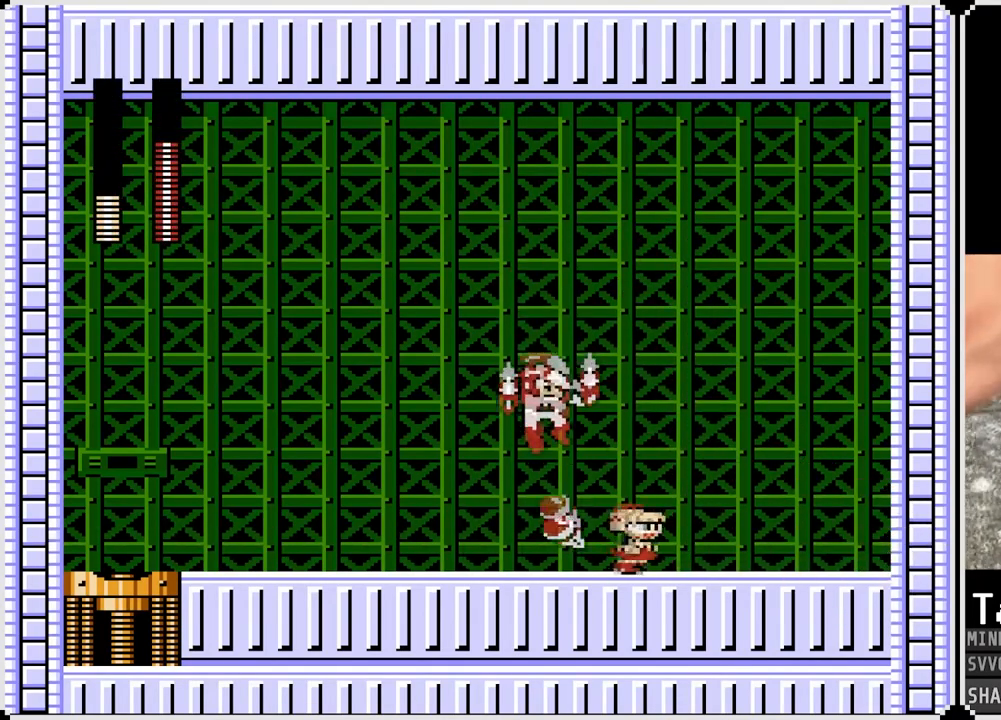
{"buttons": ["DPAD_RIGHT"], "left_stick": "center", "right_stick": "center", "events": [[183, "CROSS", "down"], [217, "DPAD_LEFT", "down"], [217, "DPAD_RIGHT", "up"], [250, "SQUARE", "down"], [333, "DPAD_RIGHT", "down"], [350, "CROSS", "up"], [350, "DPAD_LEFT", "up"], [367, "SQUARE", "up"]]}
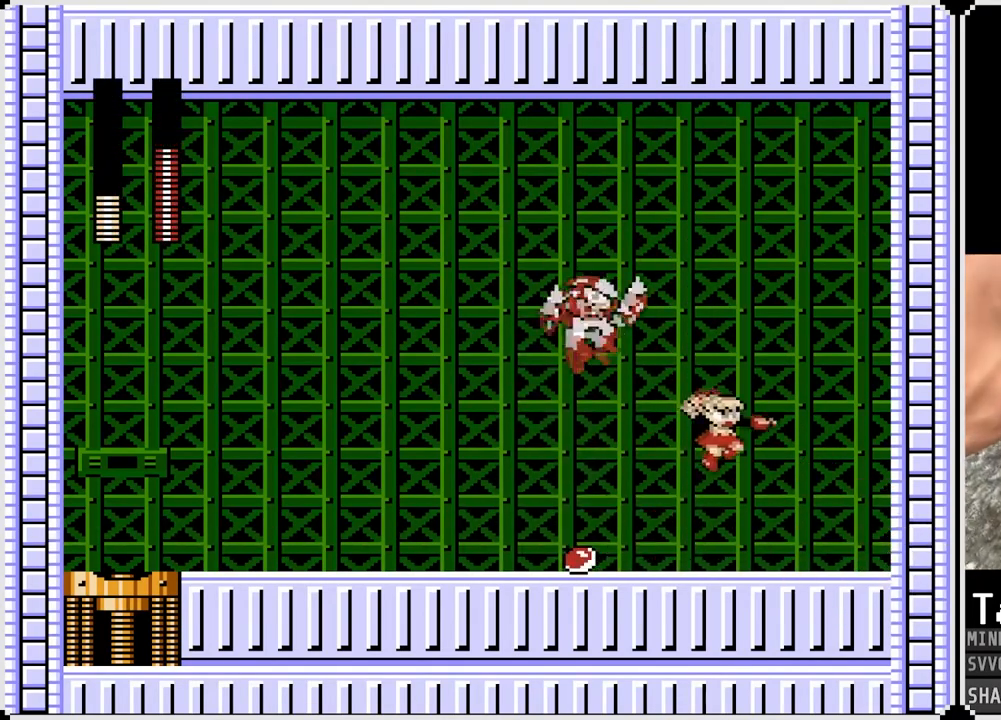
{"buttons": ["DPAD_LEFT"], "left_stick": "center", "right_stick": "center", "events": [[250, "DPAD_LEFT", "down"], [250, "DPAD_RIGHT", "up"]]}
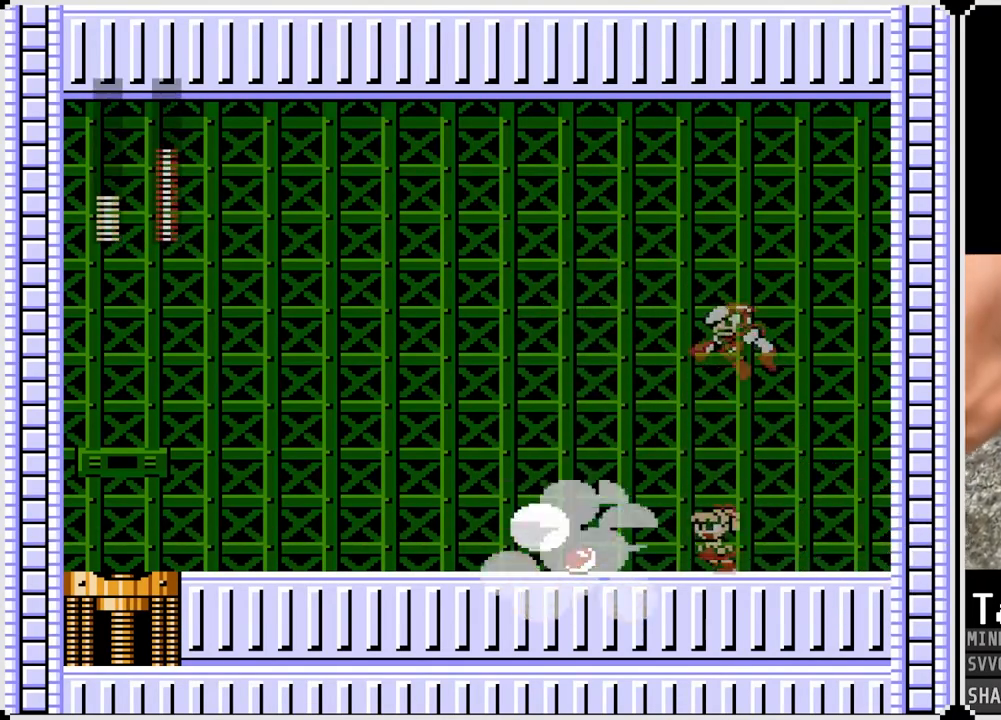
{"buttons": ["DPAD_LEFT"], "left_stick": "center", "right_stick": "center", "events": [[217, "CROSS", "down"], [417, "CROSS", "up"]]}
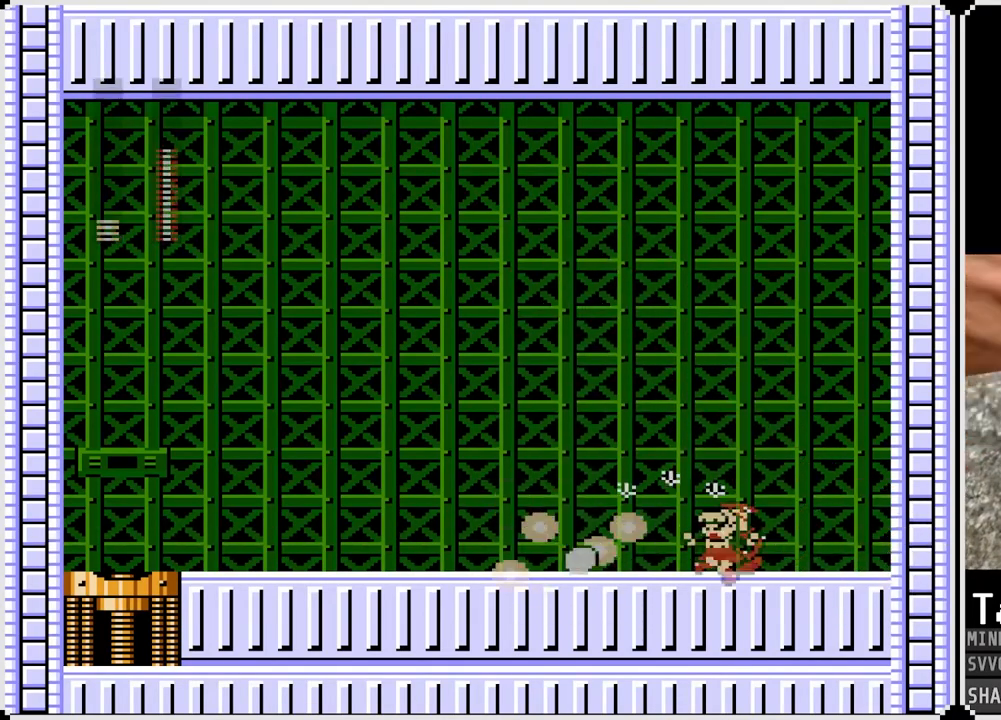
{"buttons": ["DPAD_LEFT"], "left_stick": "center", "right_stick": "center", "events": [[217, "CROSS", "down"], [250, "SQUARE", "down"], [367, "CROSS", "up"], [400, "SQUARE", "up"]]}
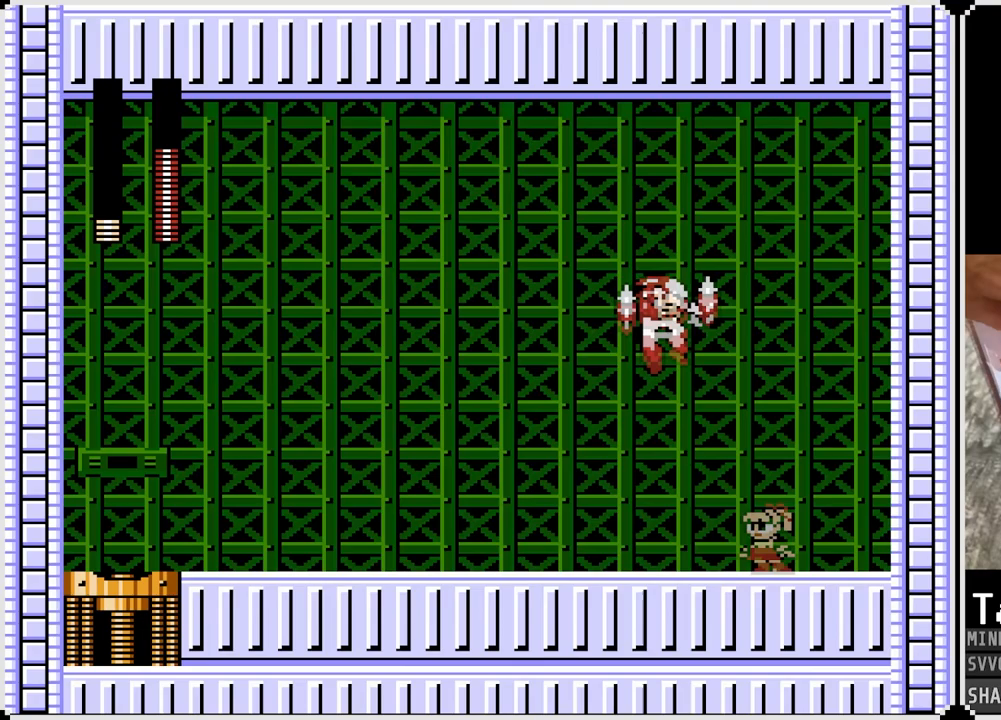
{"buttons": ["DPAD_LEFT"], "left_stick": "center", "right_stick": "center", "events": []}
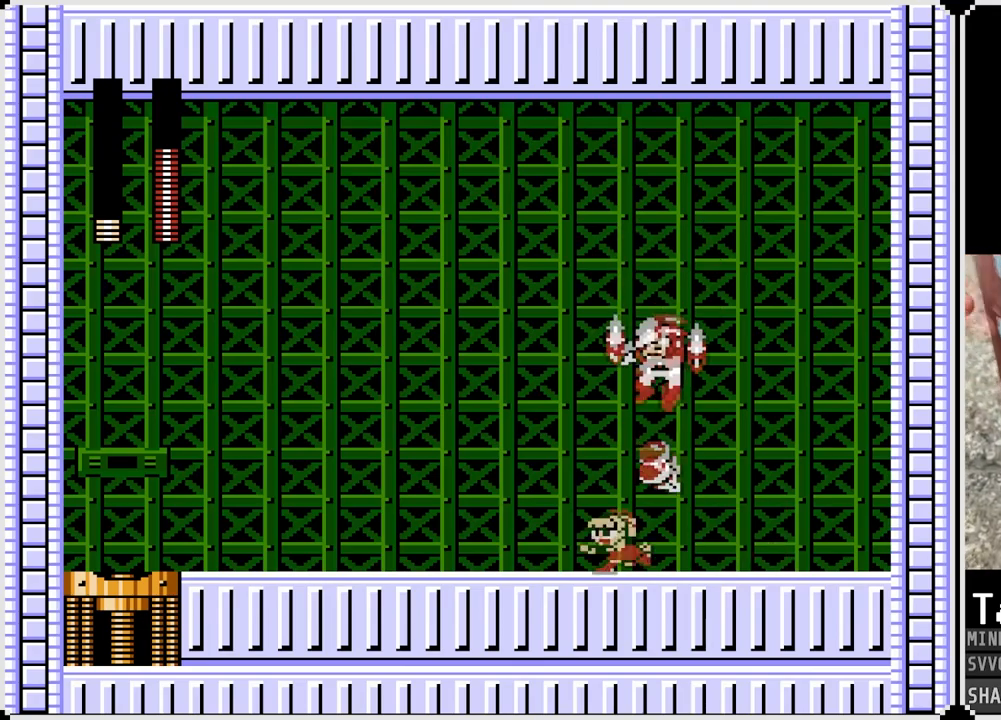
{"buttons": ["DPAD_LEFT"], "left_stick": "center", "right_stick": "center", "events": [[100, "DPAD_RIGHT", "down"], [117, "DPAD_LEFT", "up"], [150, "CROSS", "down"], [200, "SQUARE", "down"], [250, "DPAD_LEFT", "down"], [250, "DPAD_RIGHT", "up"], [300, "CROSS", "up"], [300, "SQUARE", "up"]]}
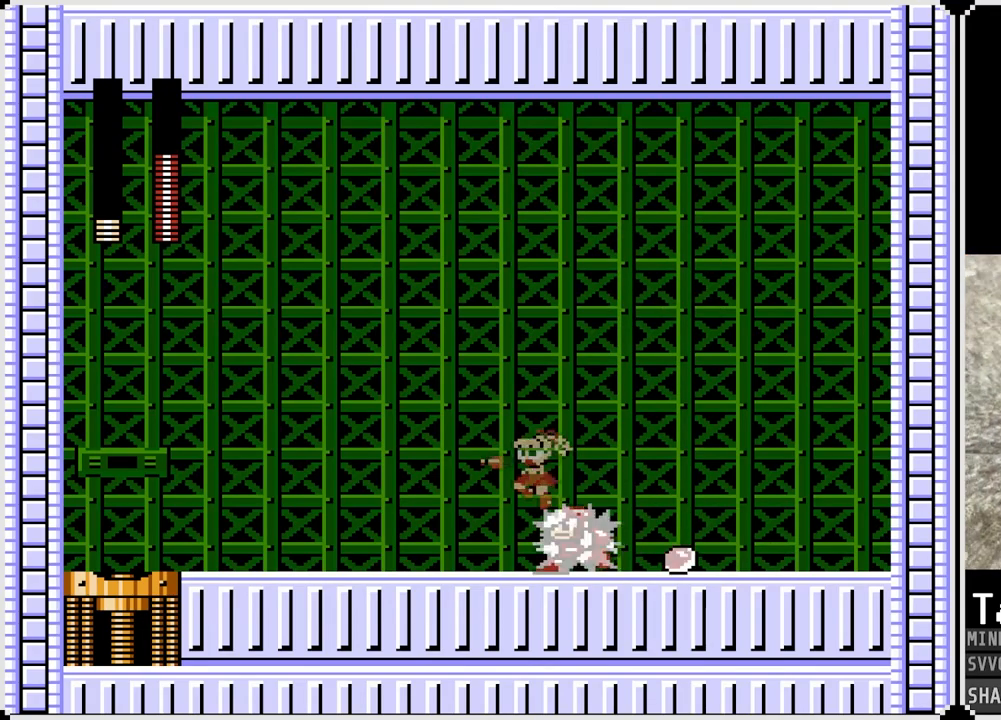
{"buttons": ["DPAD_LEFT"], "left_stick": "center", "right_stick": "center", "events": []}
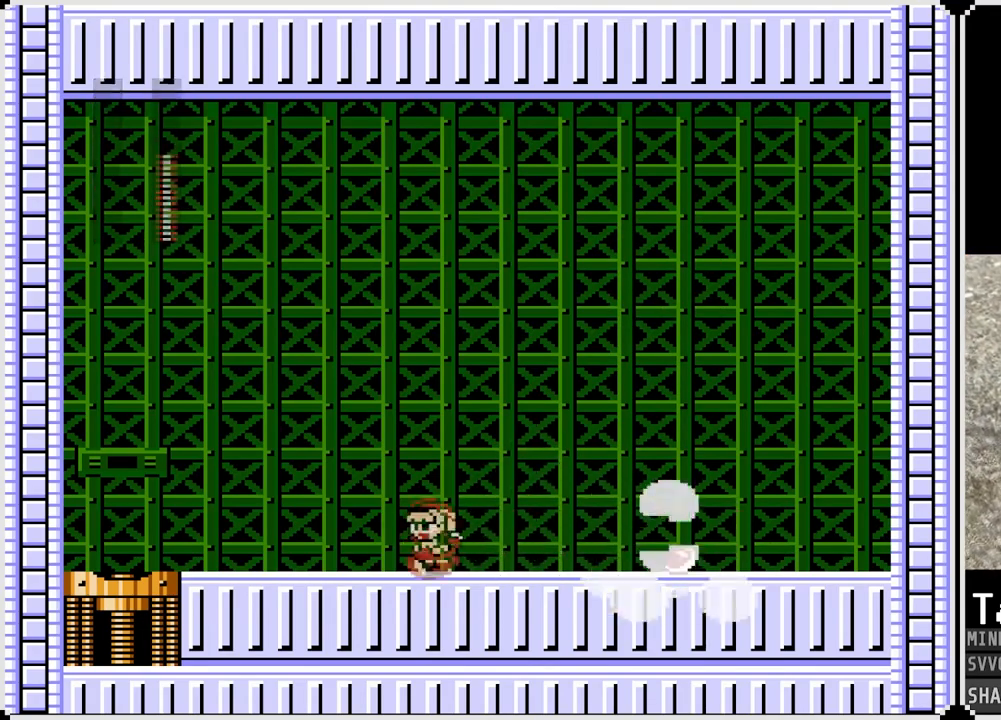
{"buttons": [], "left_stick": "center", "right_stick": "center", "events": [[17, "DPAD_DOWN", "down"], [17, "DPAD_RIGHT", "down"], [33, "DPAD_LEFT", "up"], [50, "CROSS", "down"], [50, "DPAD_DOWN", "up"], [233, "CROSS", "up"], [400, "DPAD_RIGHT", "up"]]}
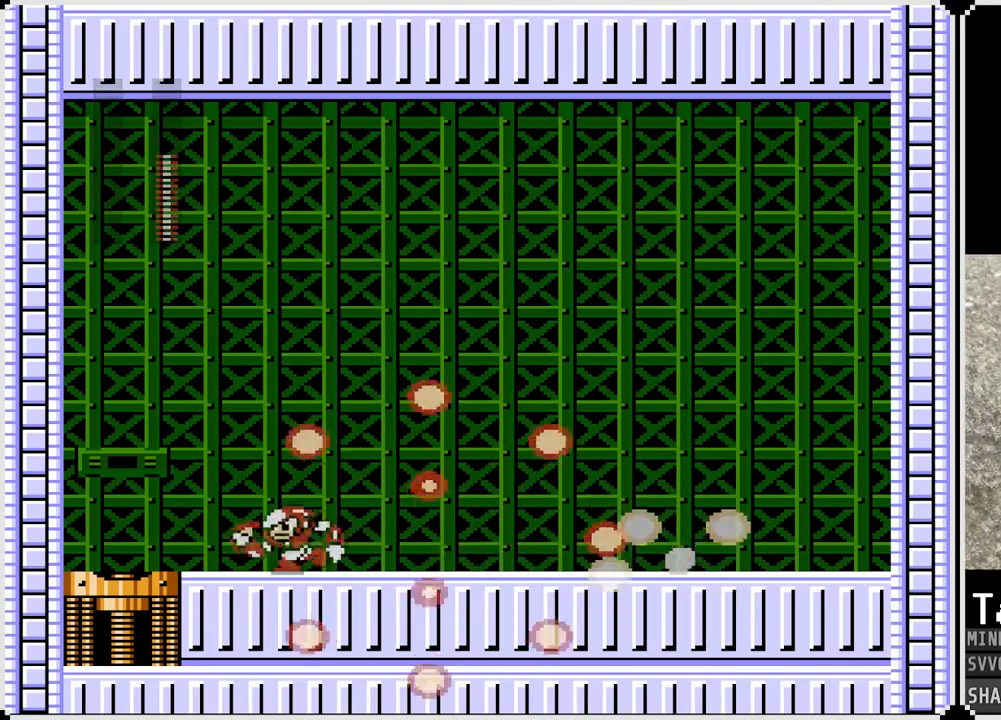
{"buttons": [], "left_stick": "center", "right_stick": "center", "events": []}
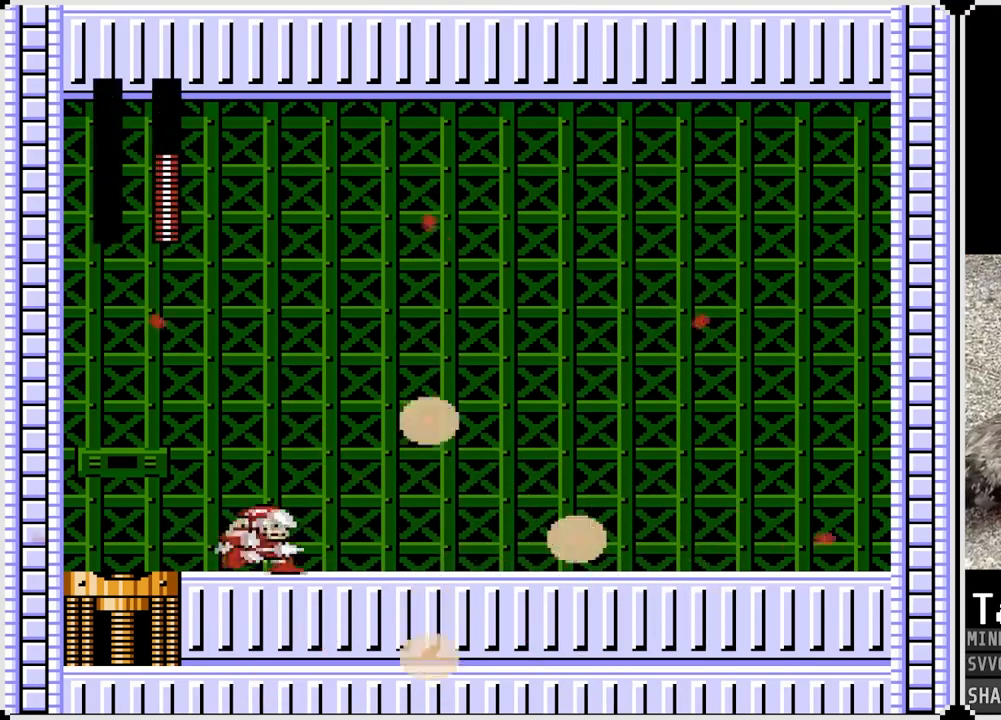
{"buttons": [], "left_stick": "center", "right_stick": "center", "events": []}
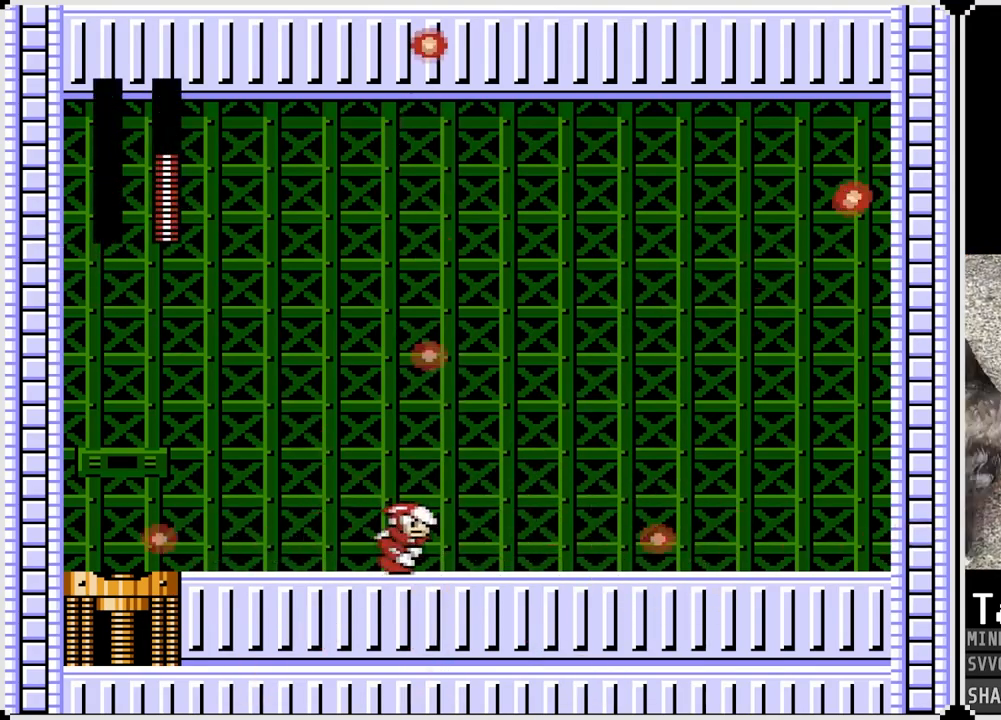
{"buttons": [], "left_stick": "center", "right_stick": "center", "events": []}
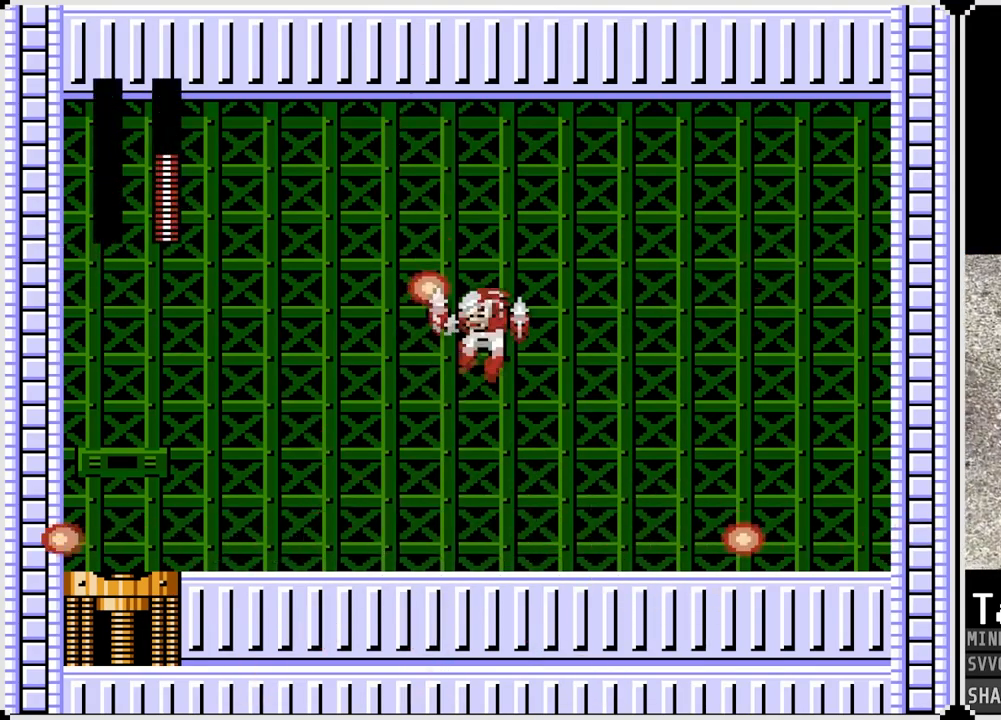
{"buttons": [], "left_stick": "center", "right_stick": "center", "events": []}
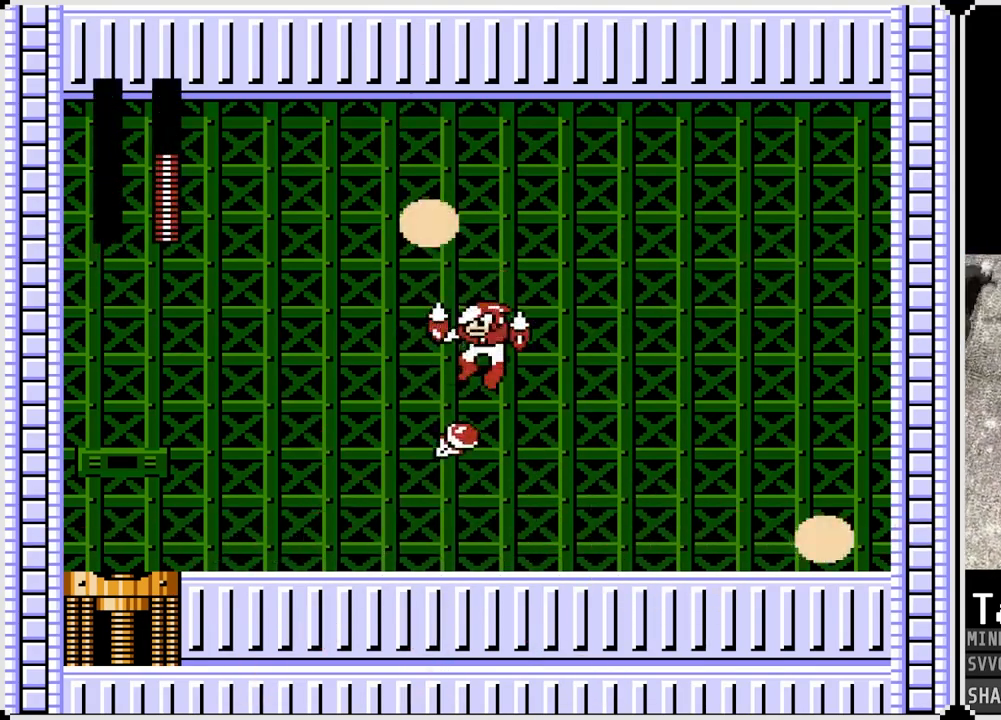
{"buttons": [], "left_stick": "center", "right_stick": "center", "events": []}
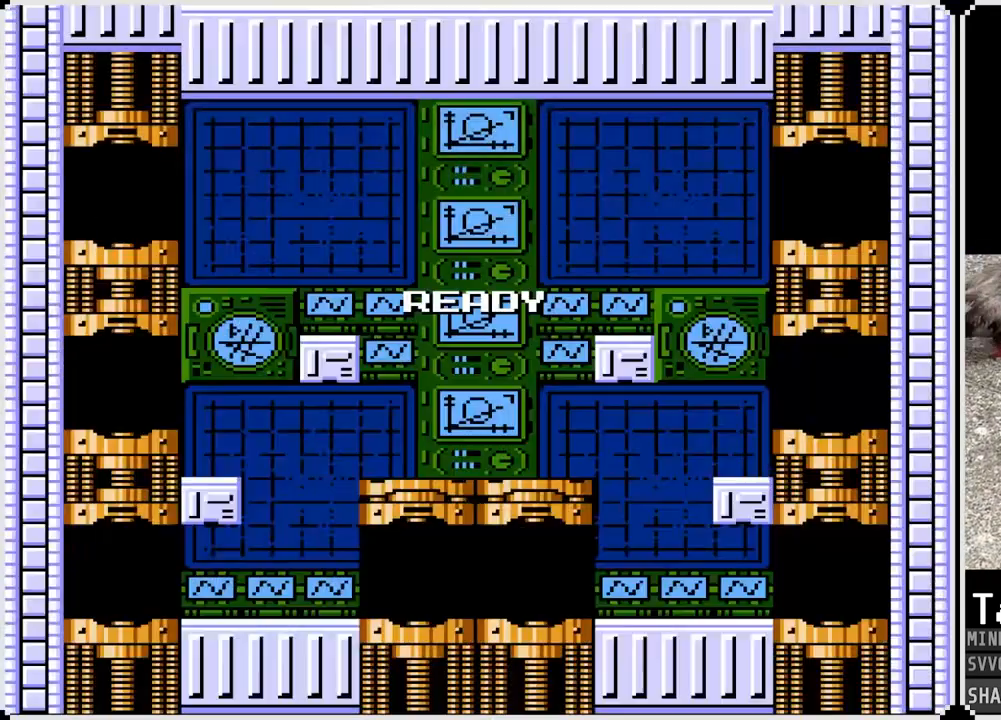
{"buttons": [], "left_stick": "center", "right_stick": "center", "events": []}